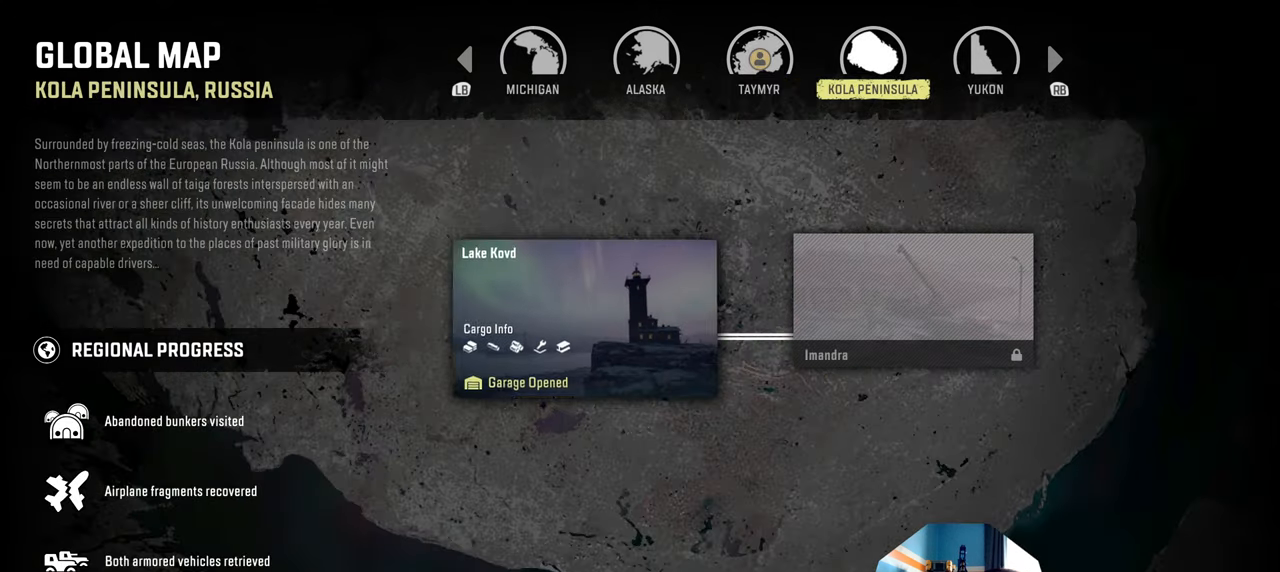
Gameplay with a controller (Xbox layout); each line is a JSON object with the inputs held at the frame after it. "events" lists button and stick changes between this image and that frame as [ms after this image, input, new state], when the widget could be followed in between.
{"buttons": [], "left_stick": "center", "right_stick": "center", "events": [[200, "R1", "down"], [367, "R1", "up"]]}
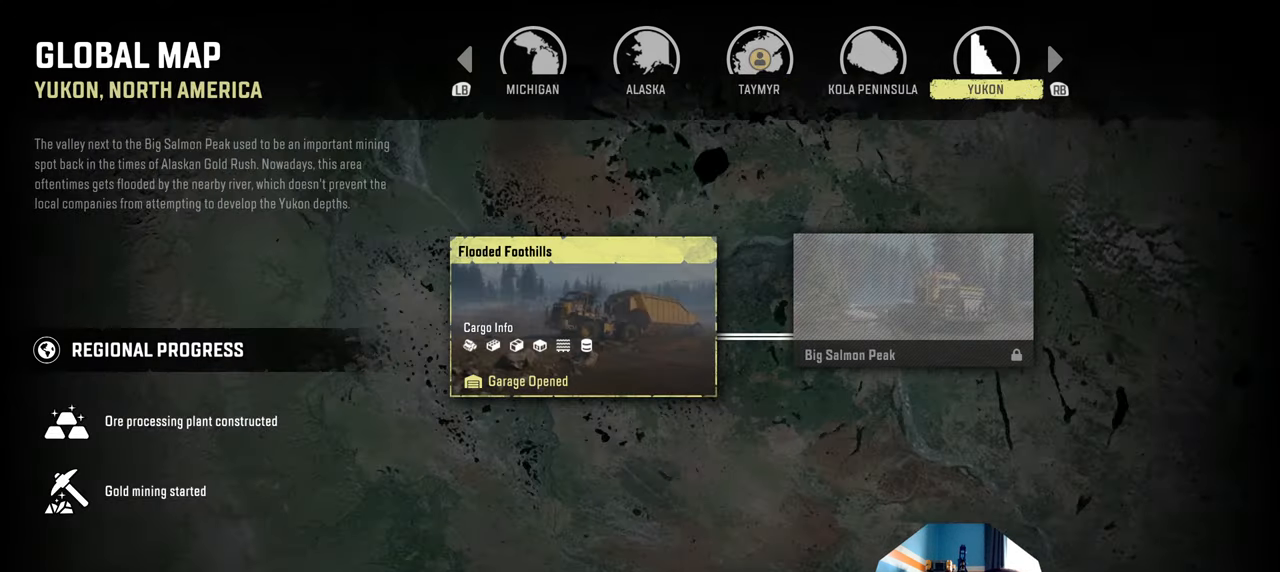
{"buttons": ["R1"], "left_stick": "center", "right_stick": "center", "events": [[34, "R1", "down"], [167, "R1", "up"], [467, "R1", "down"]]}
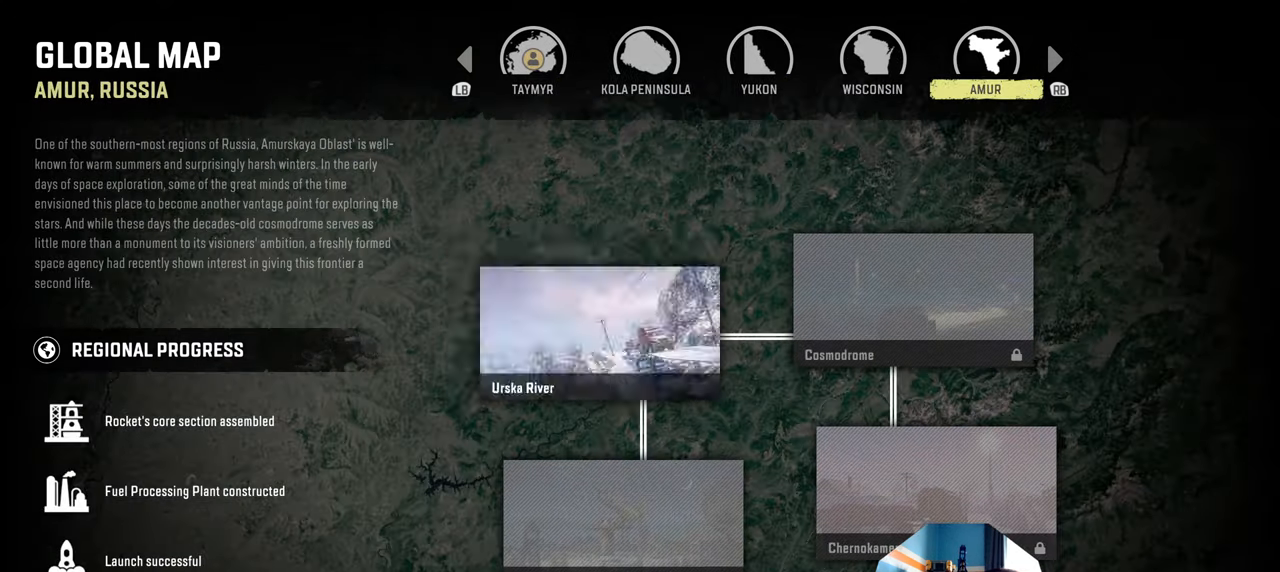
{"buttons": [], "left_stick": "center", "right_stick": "center", "events": [[100, "R1", "up"]]}
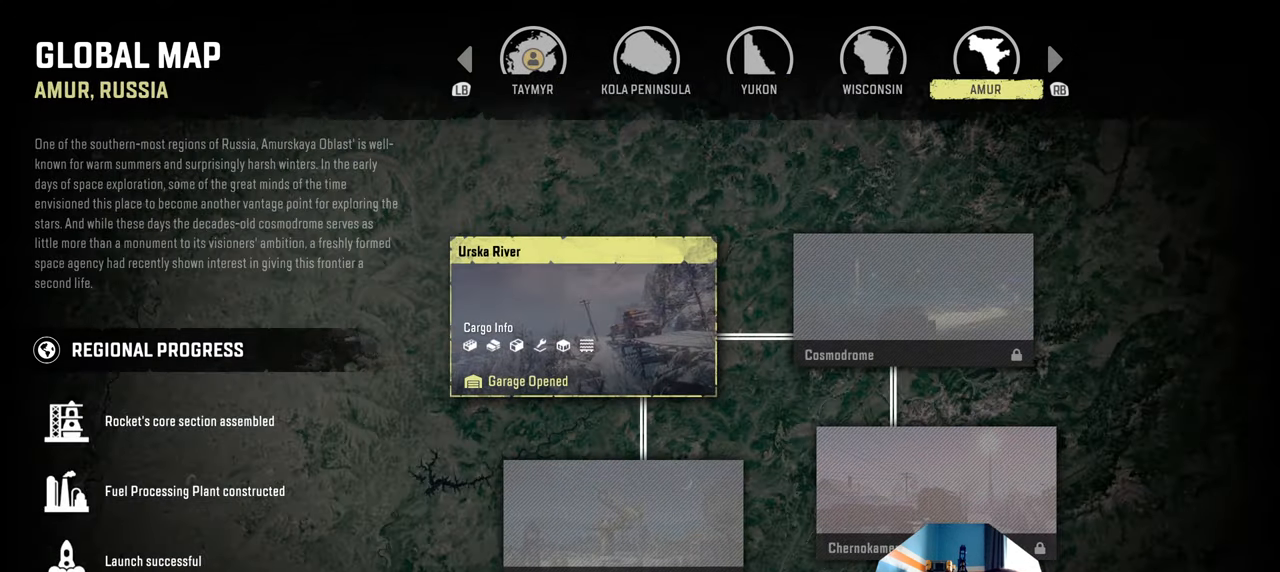
{"buttons": [], "left_stick": "center", "right_stick": "center", "events": [[200, "R1", "down"], [367, "R1", "up"]]}
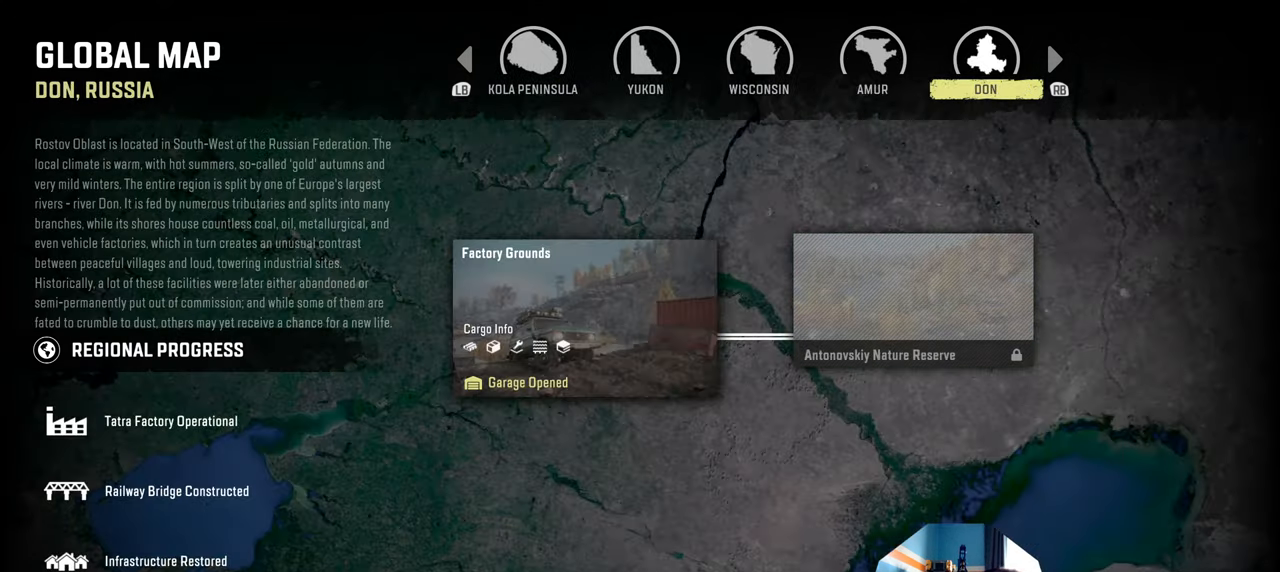
{"buttons": ["R1"], "left_stick": "center", "right_stick": "center", "events": [[500, "R1", "down"]]}
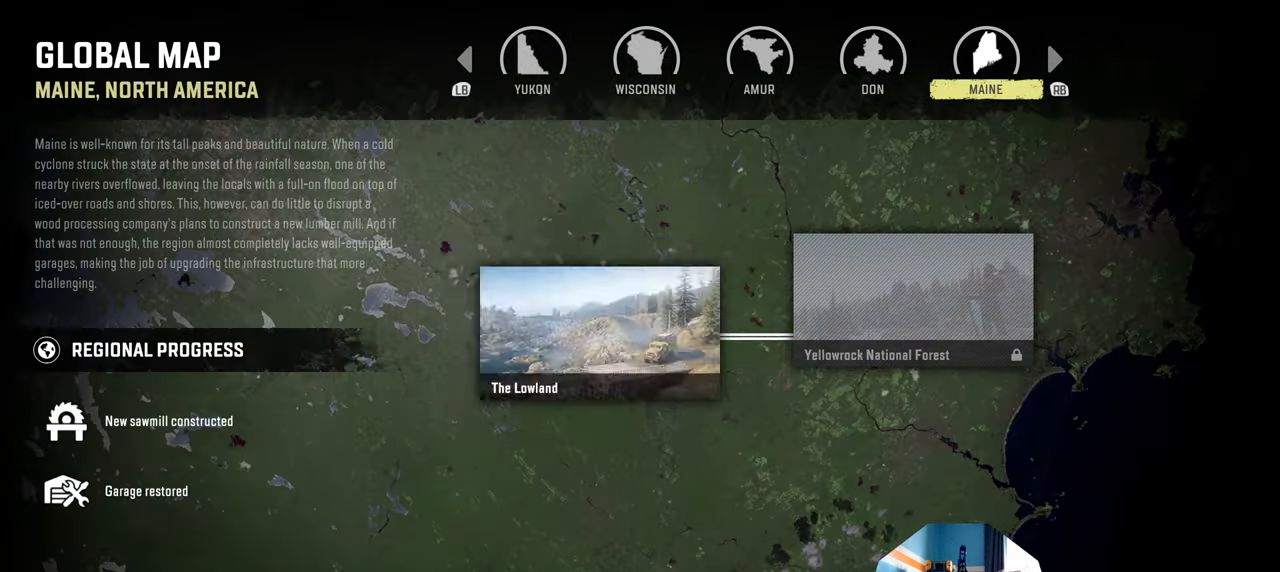
{"buttons": ["R1"], "left_stick": "center", "right_stick": "center", "events": [[134, "R1", "up"], [500, "R1", "down"]]}
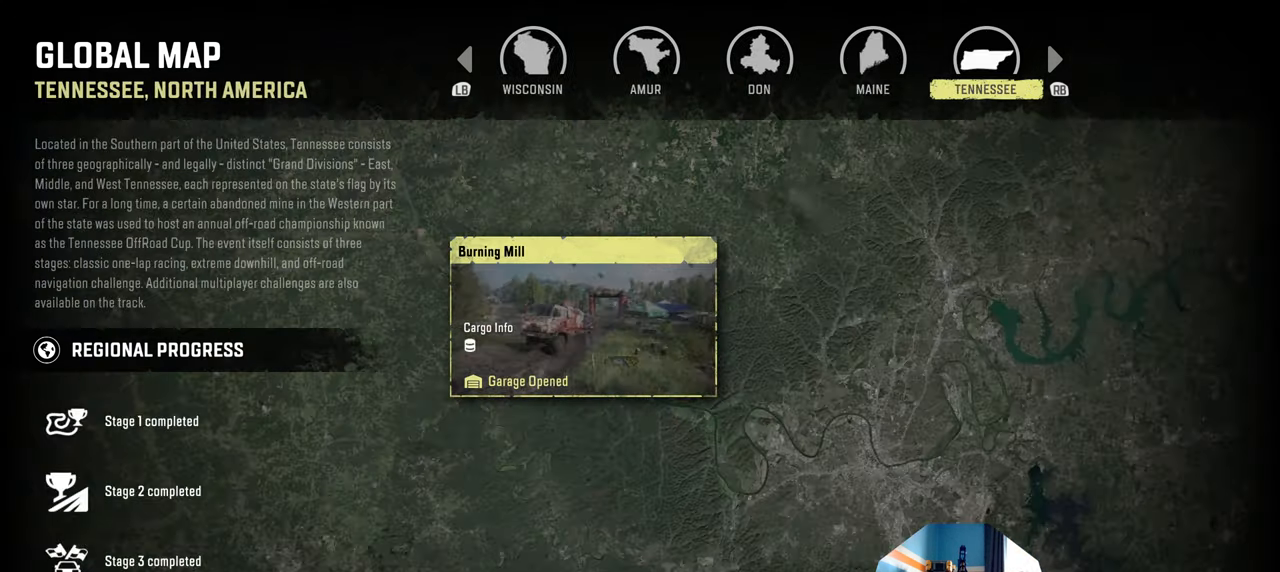
{"buttons": ["R1"], "left_stick": "center", "right_stick": "center", "events": [[134, "R1", "up"], [434, "R1", "down"]]}
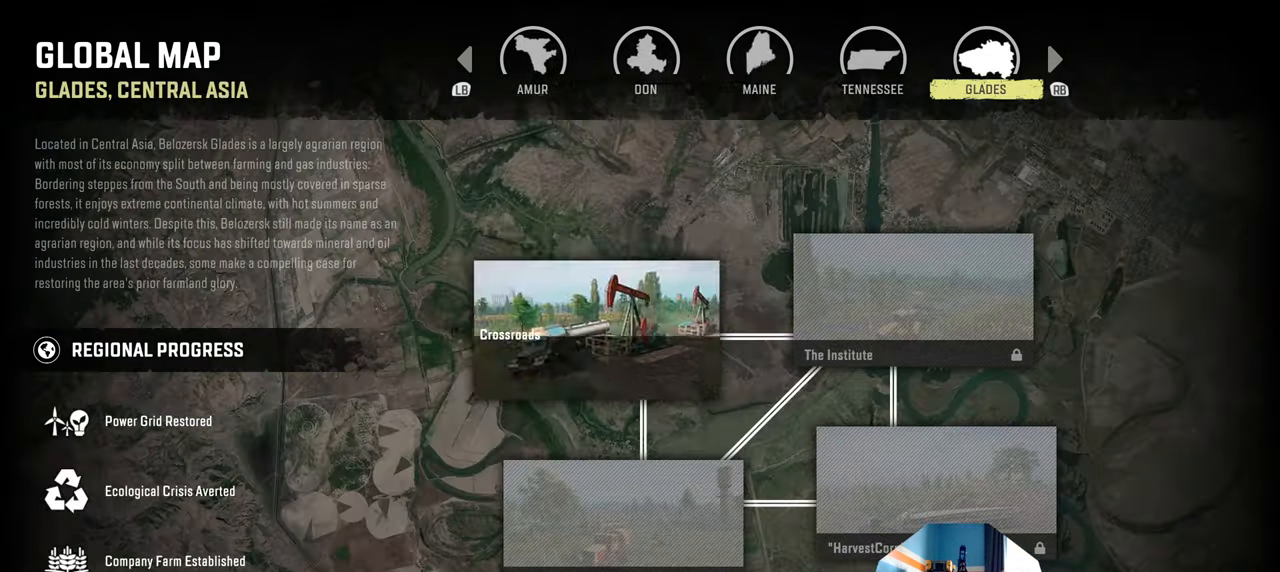
{"buttons": [], "left_stick": "center", "right_stick": "center", "events": [[134, "R1", "up"]]}
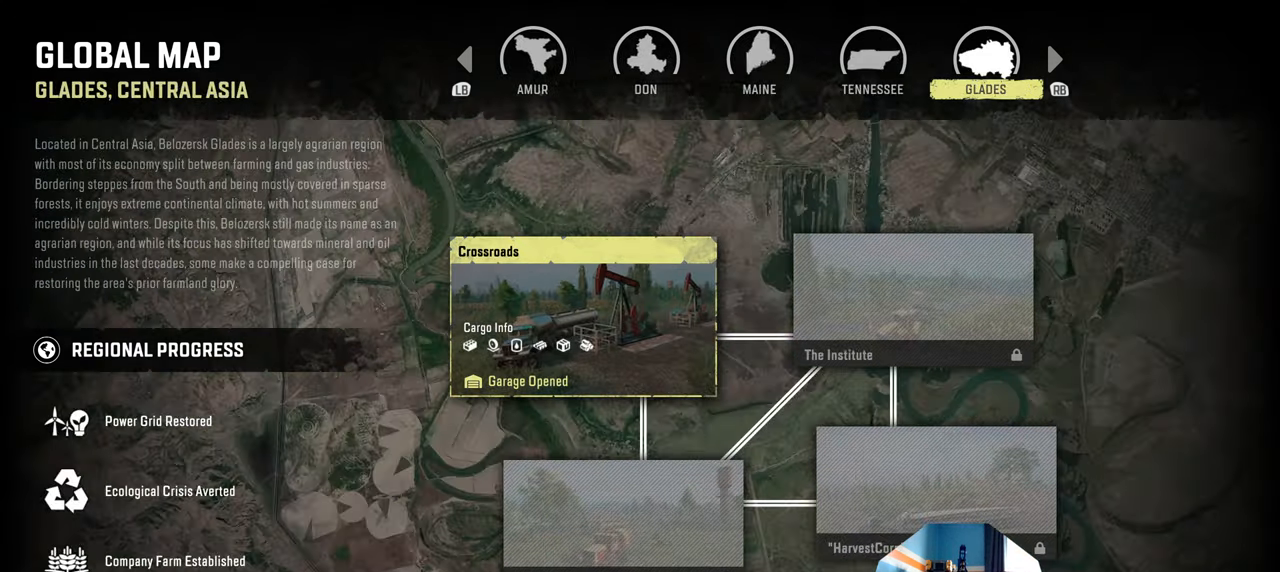
{"buttons": [], "left_stick": "center", "right_stick": "center", "events": [[134, "R1", "down"], [267, "R1", "up"]]}
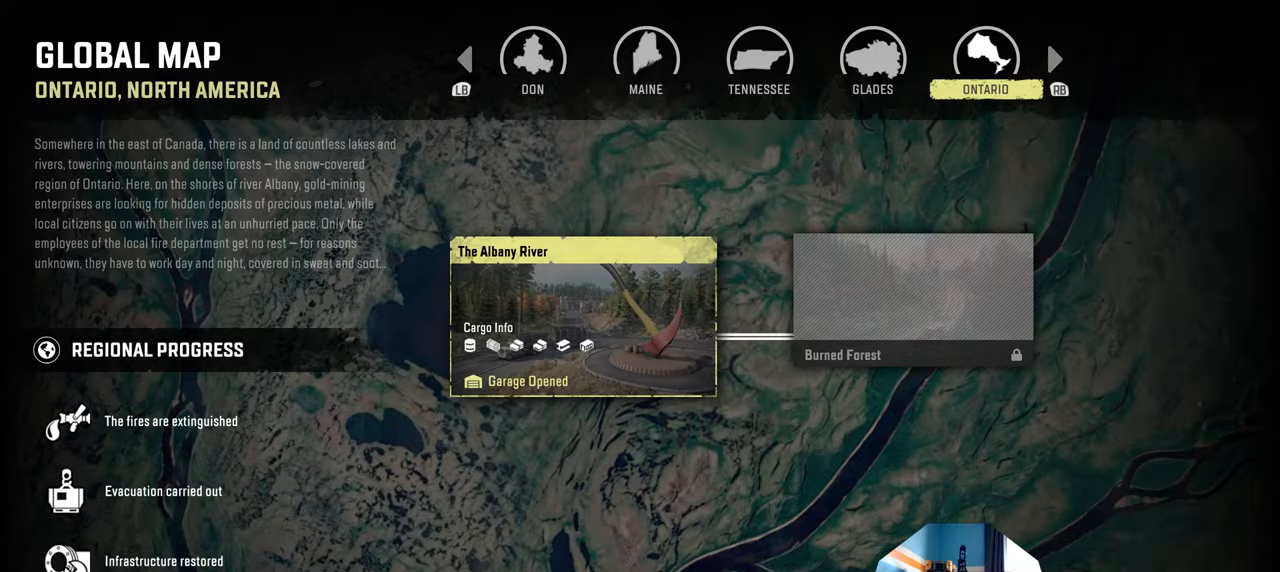
{"buttons": [], "left_stick": "center", "right_stick": "center", "events": [[134, "R1", "down"], [300, "R1", "up"]]}
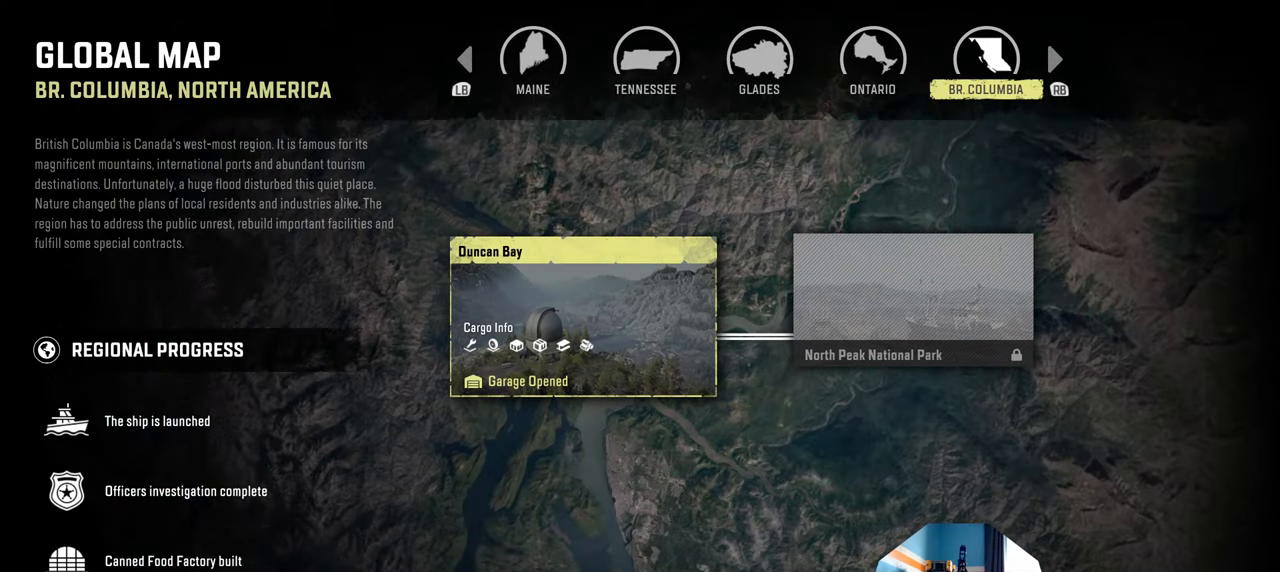
{"buttons": [], "left_stick": "center", "right_stick": "center", "events": []}
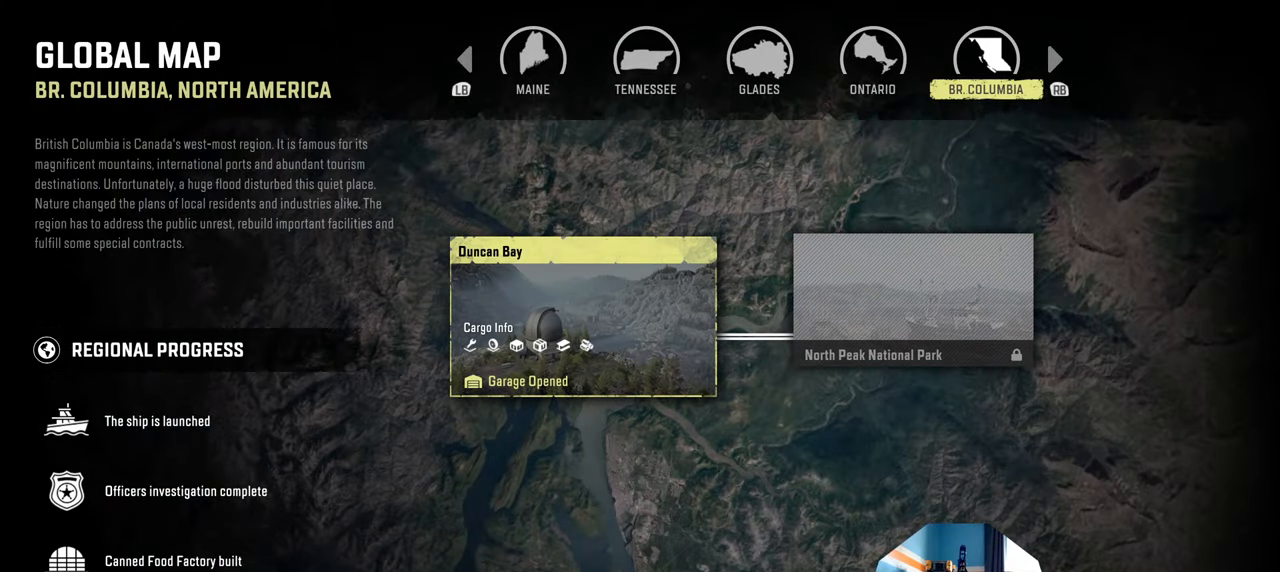
{"buttons": [], "left_stick": "center", "right_stick": "center", "events": []}
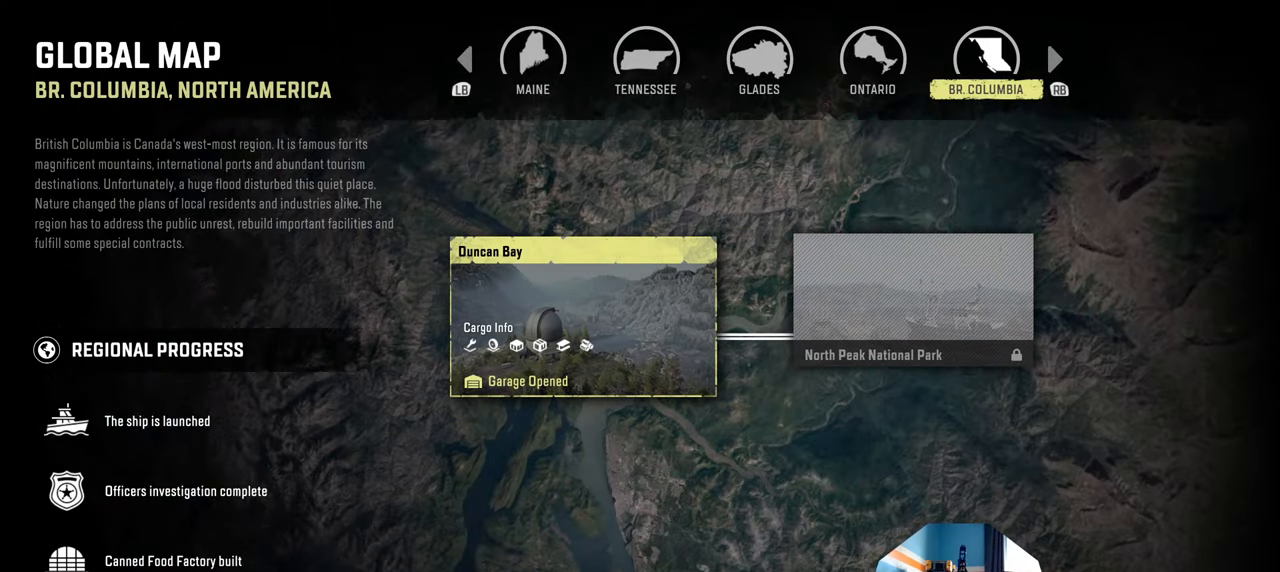
{"buttons": ["R1"], "left_stick": "center", "right_stick": "center", "events": [[400, "R1", "down"]]}
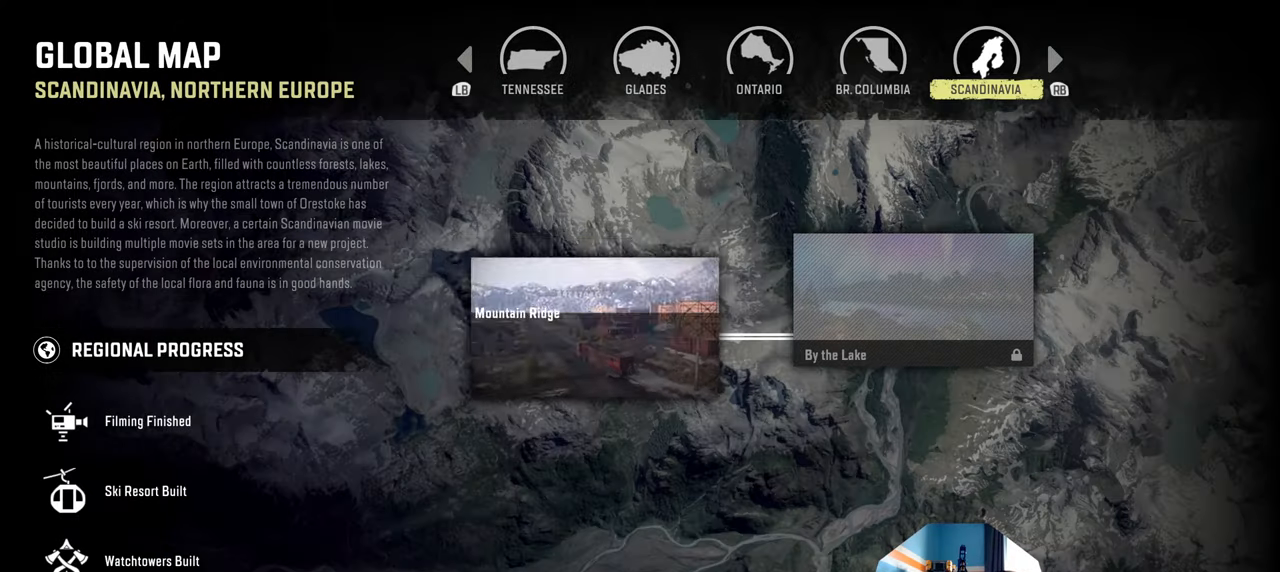
{"buttons": [], "left_stick": "center", "right_stick": "center", "events": [[34, "R1", "up"]]}
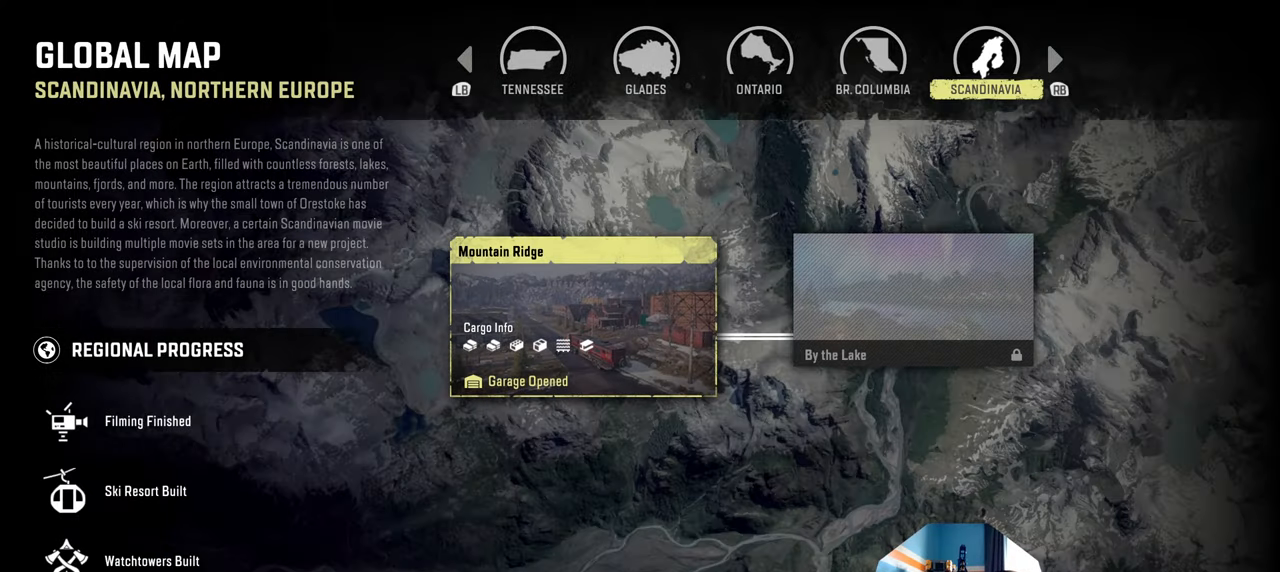
{"buttons": [], "left_stick": "center", "right_stick": "center", "events": []}
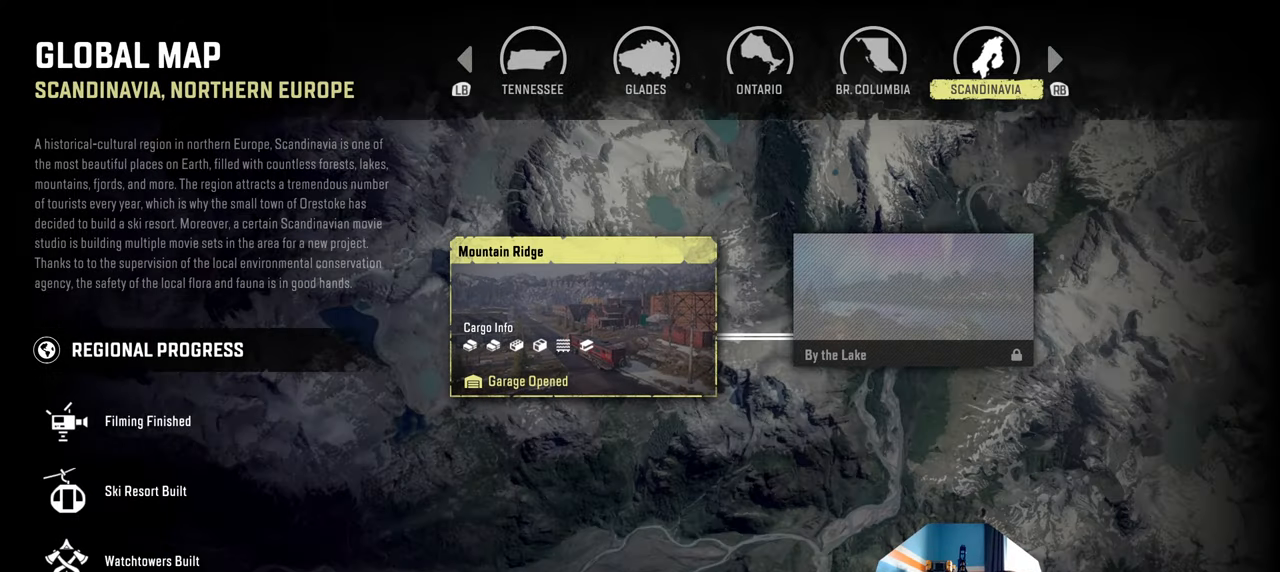
{"buttons": [], "left_stick": "center", "right_stick": "center", "events": []}
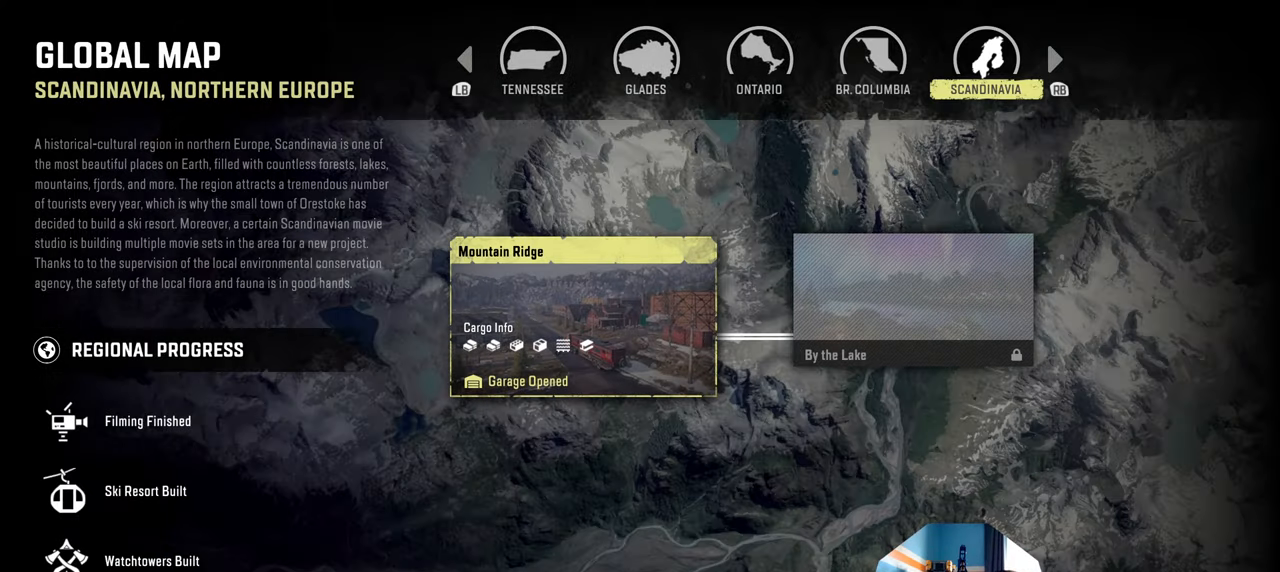
{"buttons": [], "left_stick": "center", "right_stick": "center", "events": [[300, "R1", "down"], [367, "R1", "up"]]}
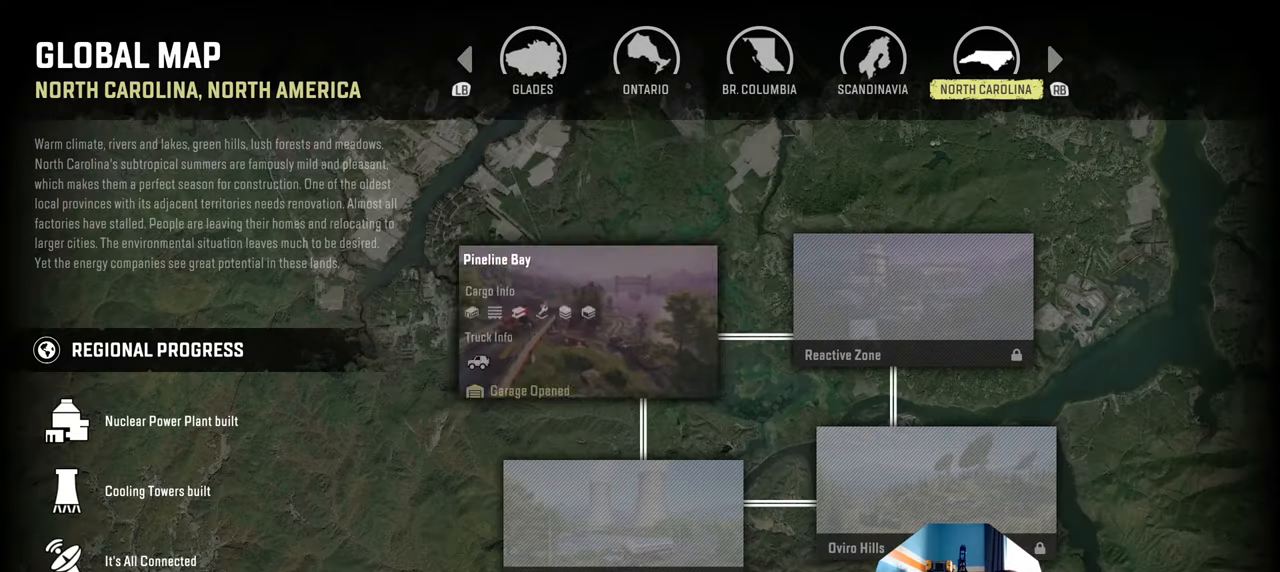
{"buttons": [], "left_stick": "center", "right_stick": "center", "events": []}
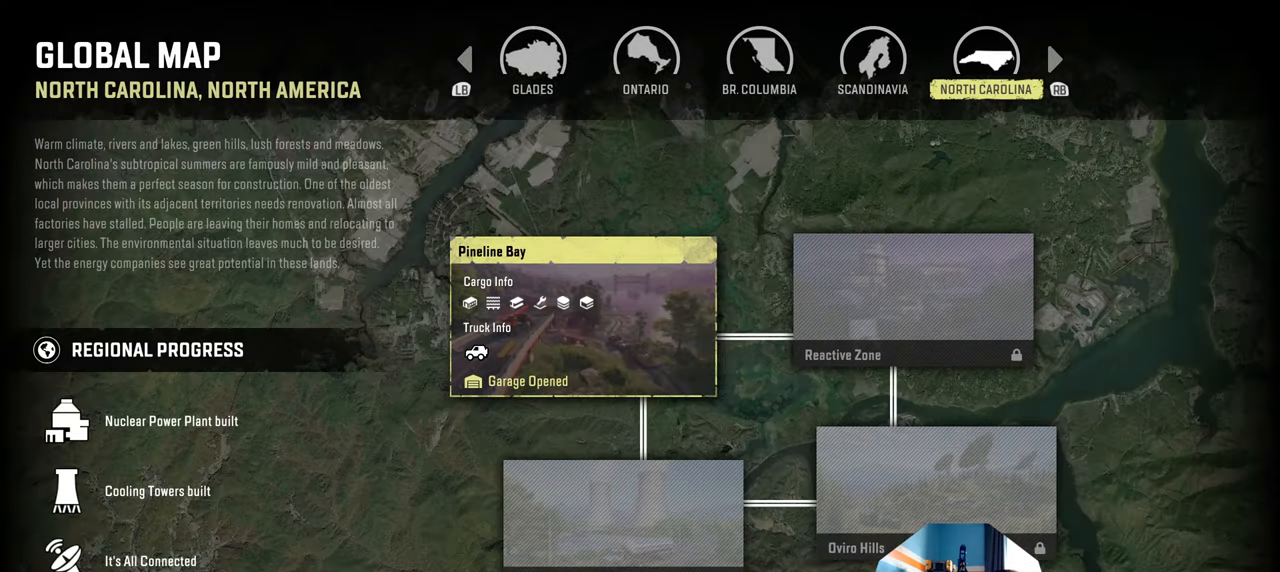
{"buttons": [], "left_stick": "center", "right_stick": "center", "events": []}
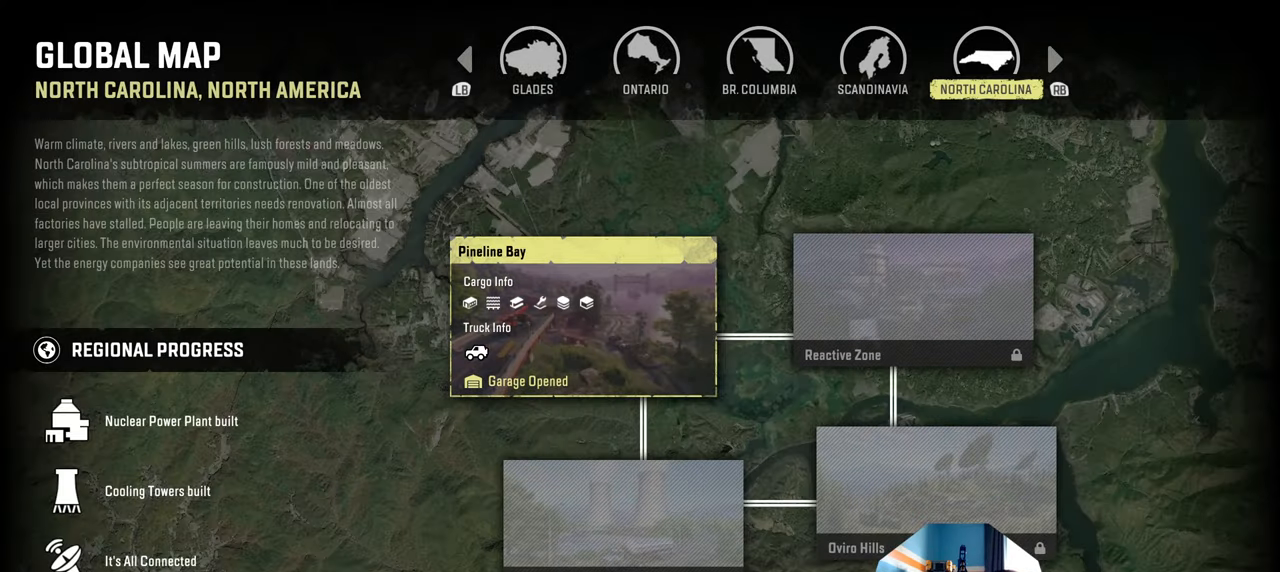
{"buttons": ["R1"], "left_stick": "center", "right_stick": "center", "events": [[400, "R1", "down"]]}
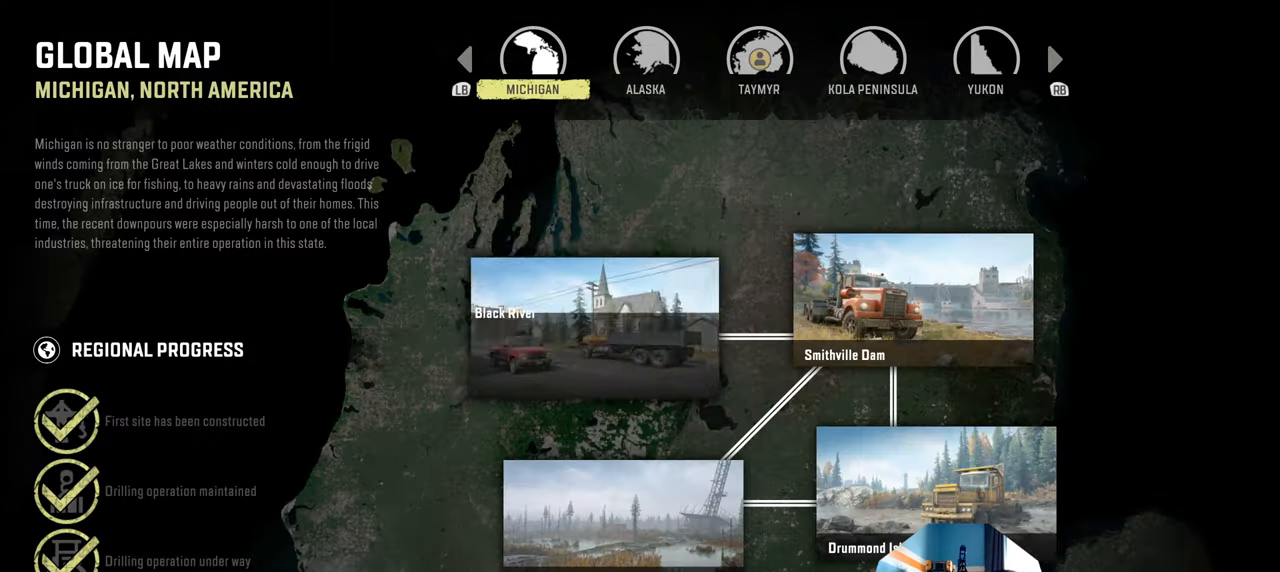
{"buttons": [], "left_stick": "center", "right_stick": "center", "events": [[67, "R1", "up"]]}
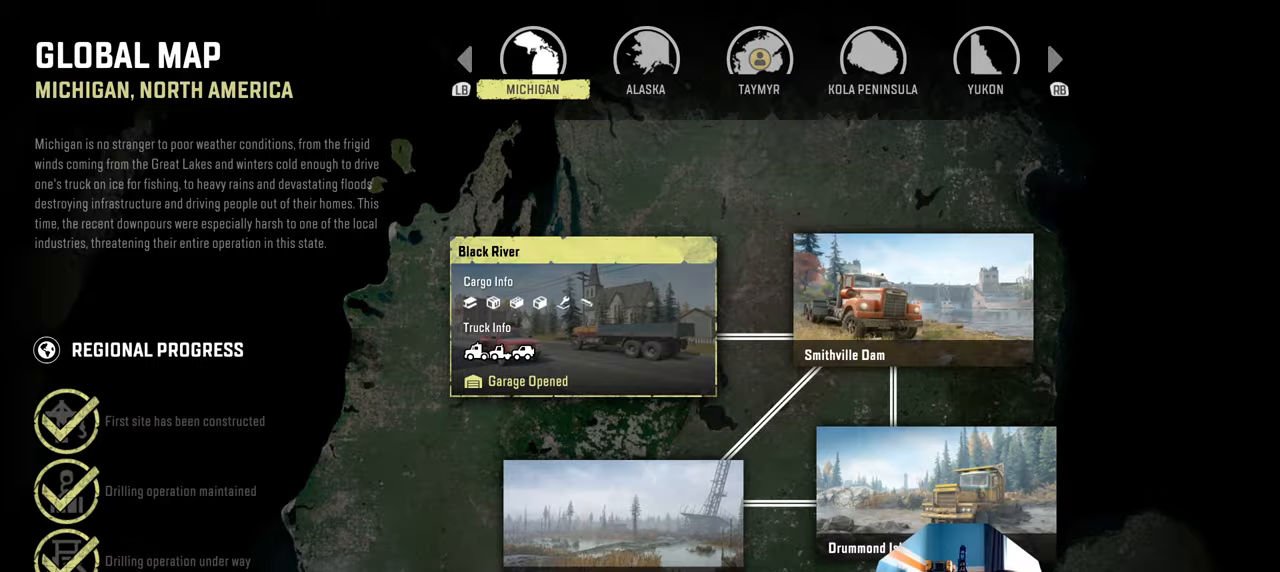
{"buttons": ["R1"], "left_stick": "center", "right_stick": "center", "events": [[100, "R1", "down"], [234, "R1", "up"], [434, "R1", "down"]]}
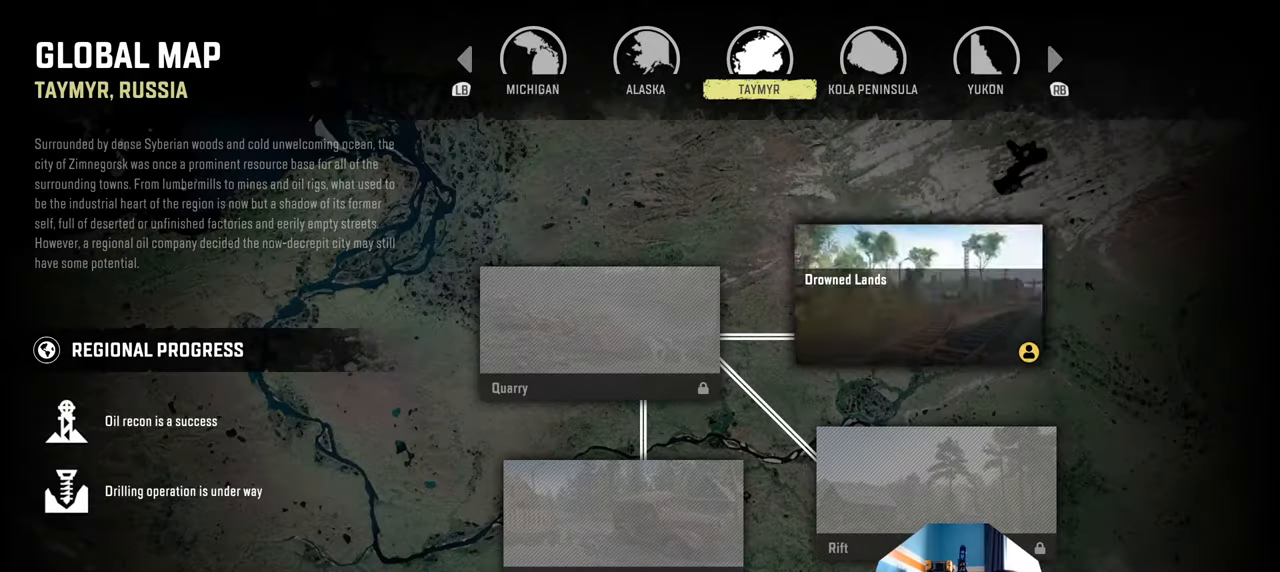
{"buttons": [], "left_stick": "center", "right_stick": "center", "events": [[34, "R1", "up"]]}
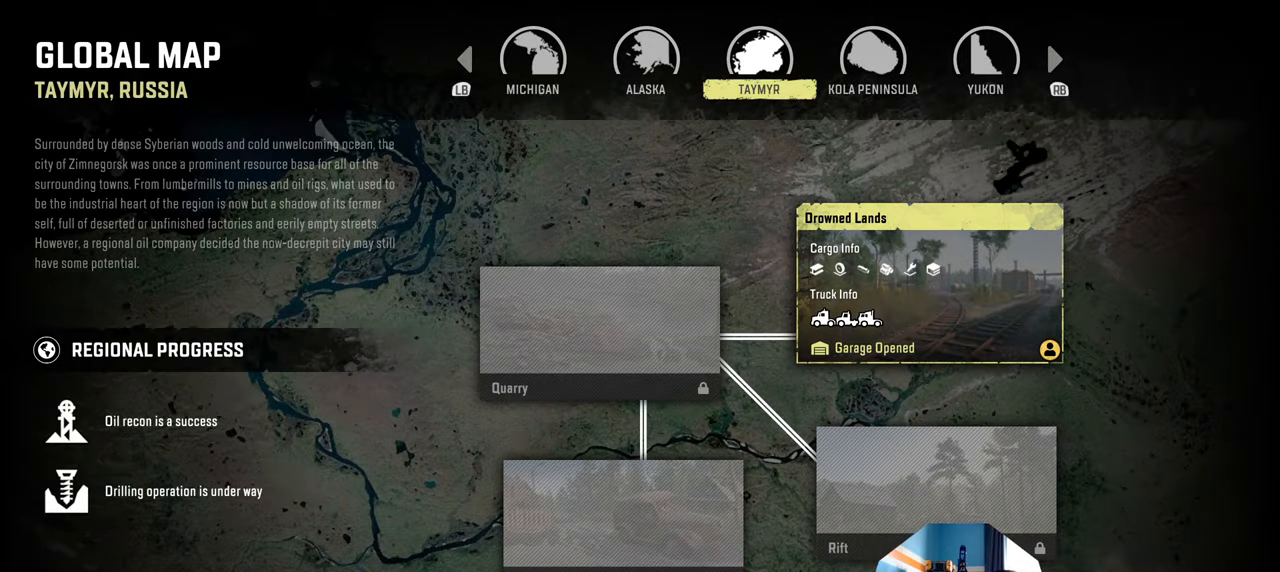
{"buttons": [], "left_stick": "center", "right_stick": "center", "events": []}
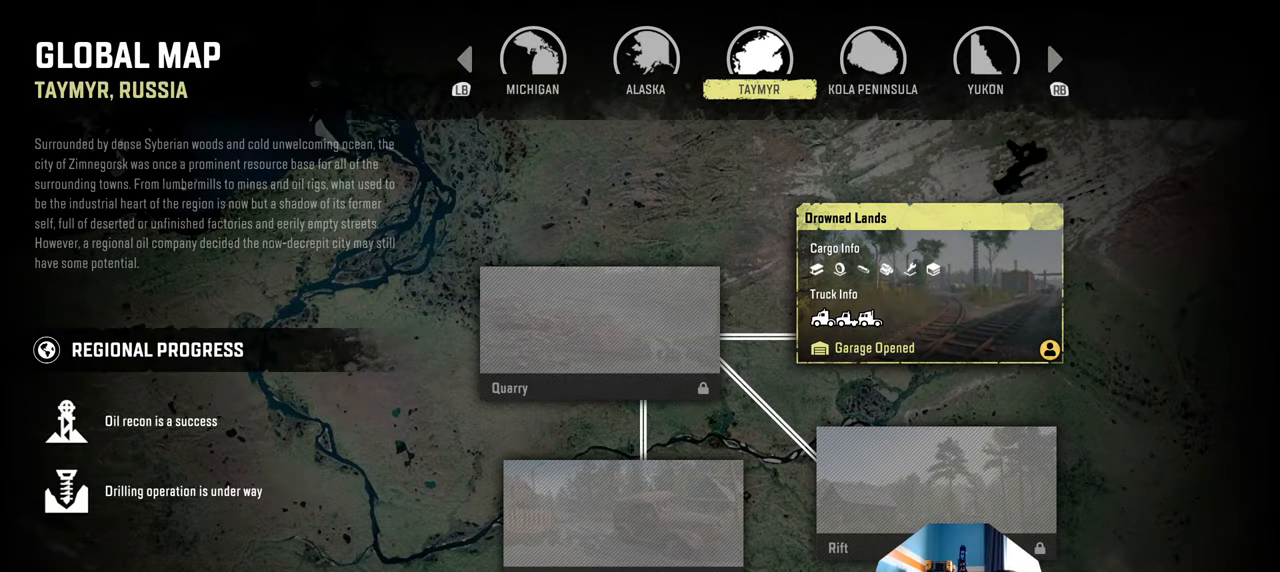
{"buttons": ["R1"], "left_stick": "center", "right_stick": "center", "events": [[100, "R1", "down"], [200, "R1", "up"], [434, "R1", "down"]]}
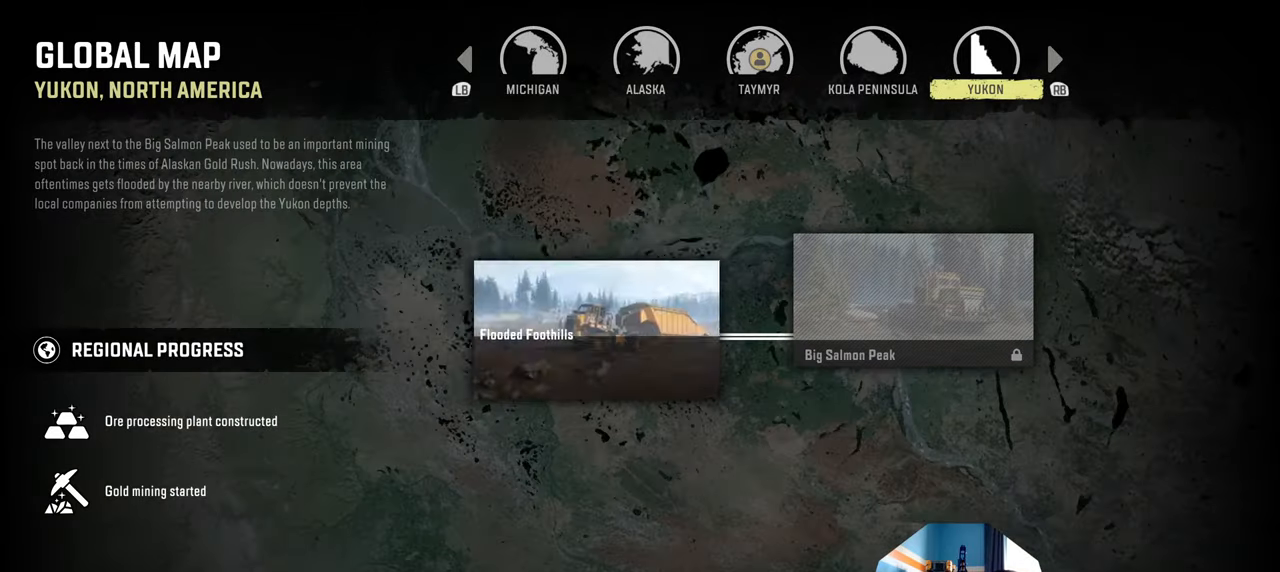
{"buttons": ["R1"], "left_stick": "center", "right_stick": "center", "events": [[34, "R1", "up"], [500, "R1", "down"]]}
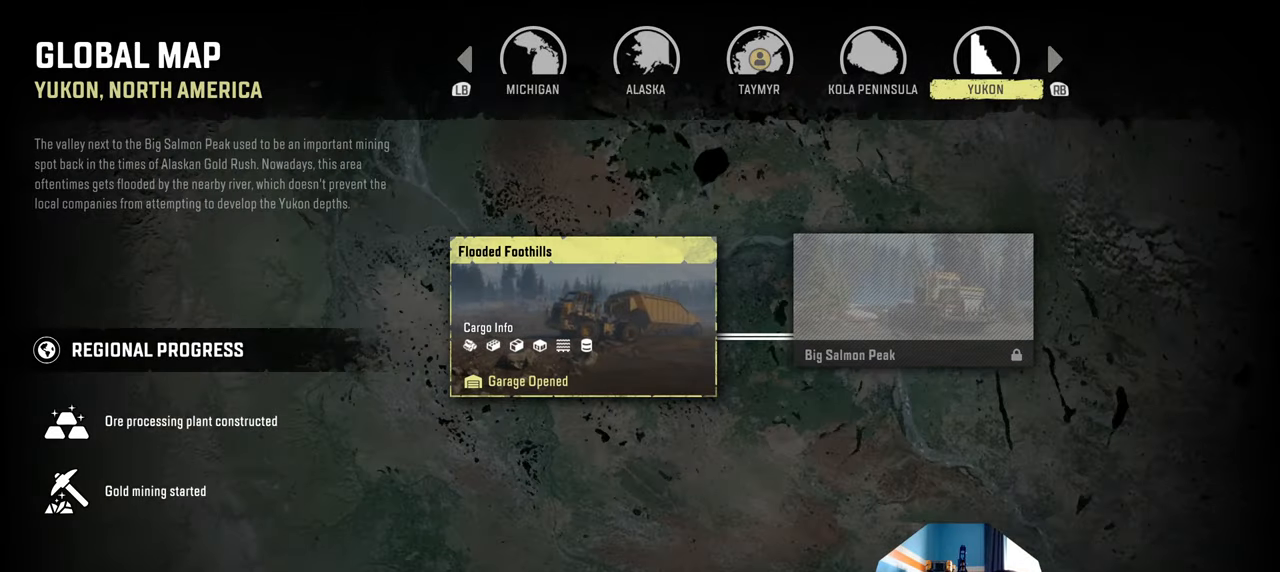
{"buttons": [], "left_stick": "center", "right_stick": "center", "events": [[167, "R1", "up"]]}
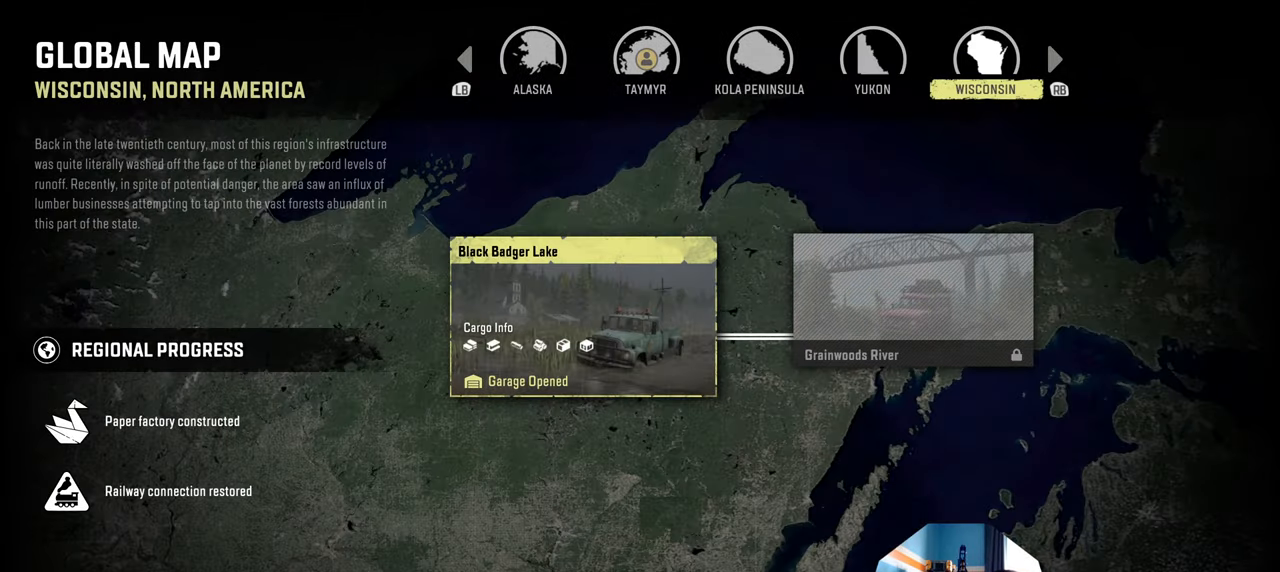
{"buttons": ["R1"], "left_stick": "center", "right_stick": "center", "events": [[467, "R1", "down"]]}
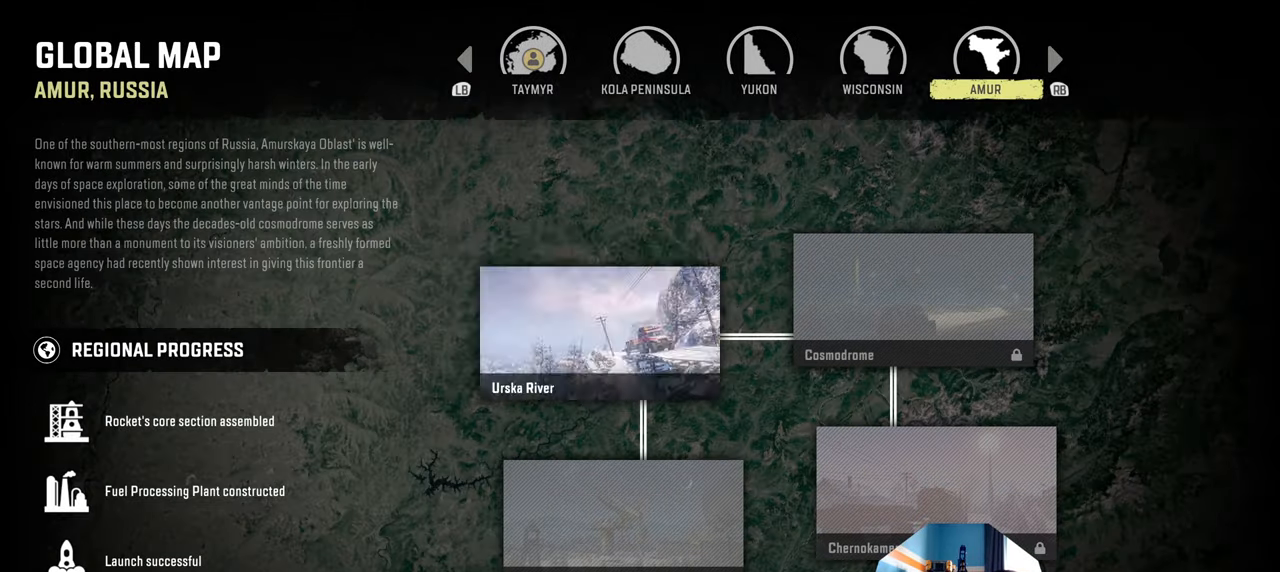
{"buttons": [], "left_stick": "center", "right_stick": "center", "events": [[100, "R1", "up"]]}